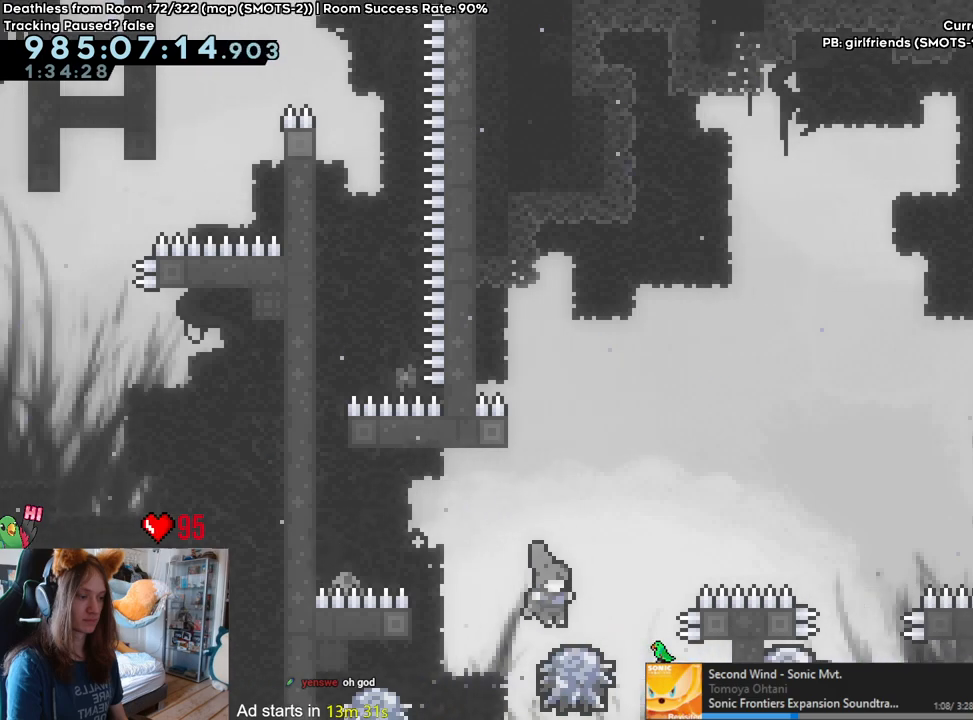
Gameplay with a controller (Nintendo layout); each line is a JSON object with the inputs held at the frame after it. "events" lists button and stick changes between this image and that frame as [ms after this image, input, new state], when the widget could be followed in between. Not read: DPAD_DOWN DPAD_LEFT DPAD_RIGHT HOME L3 R1 R2 R3.
{"buttons": [], "left_stick": "down-right", "right_stick": "center", "events": [[367, "left_stick", "down-right"], [500, "B", "up"]]}
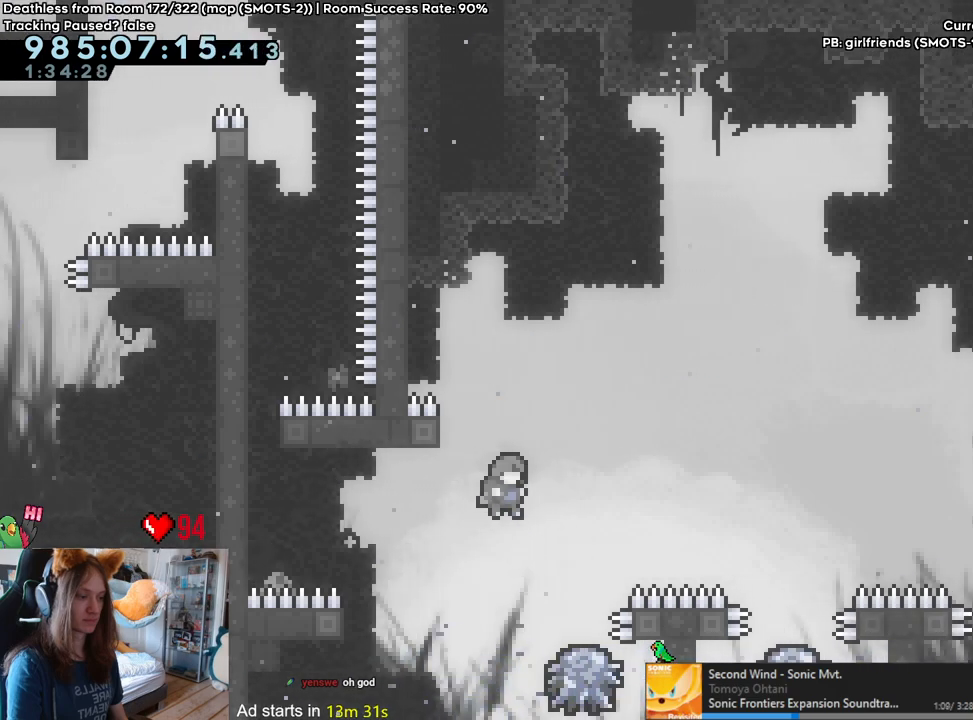
{"buttons": [], "left_stick": "center", "right_stick": "center", "events": [[17, "left_stick", "center"], [400, "left_stick", "down-right"], [500, "left_stick", "center"]]}
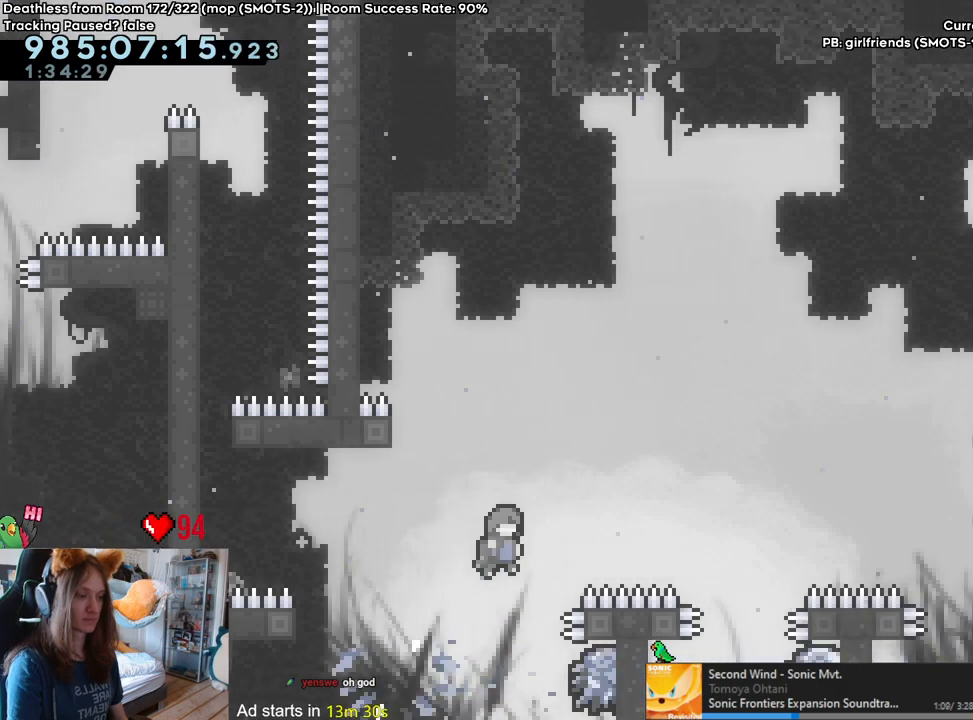
{"buttons": ["B"], "left_stick": "right", "right_stick": "center", "events": [[183, "B", "down"], [183, "left_stick", "right"]]}
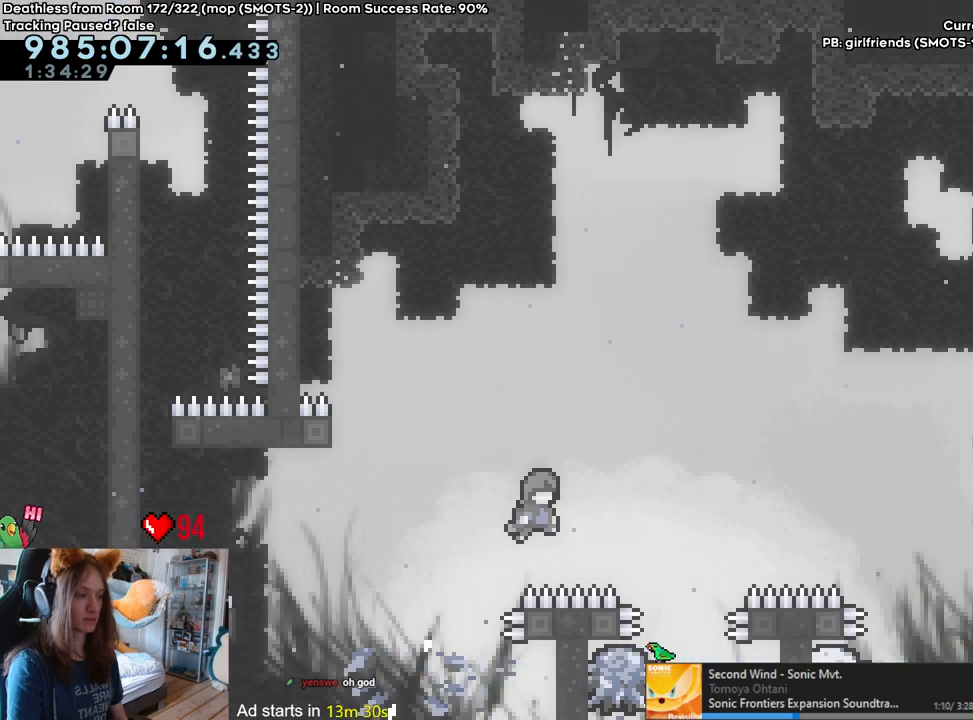
{"buttons": ["B"], "left_stick": "right", "right_stick": "center", "events": [[300, "left_stick", "center"], [400, "left_stick", "right"]]}
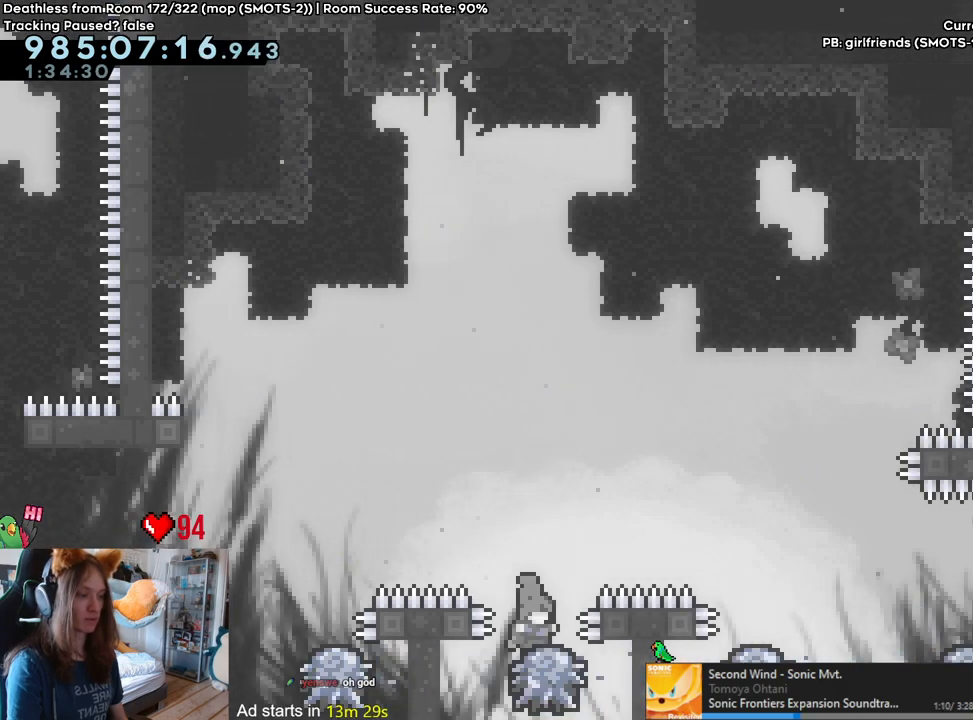
{"buttons": ["B"], "left_stick": "right", "right_stick": "center", "events": []}
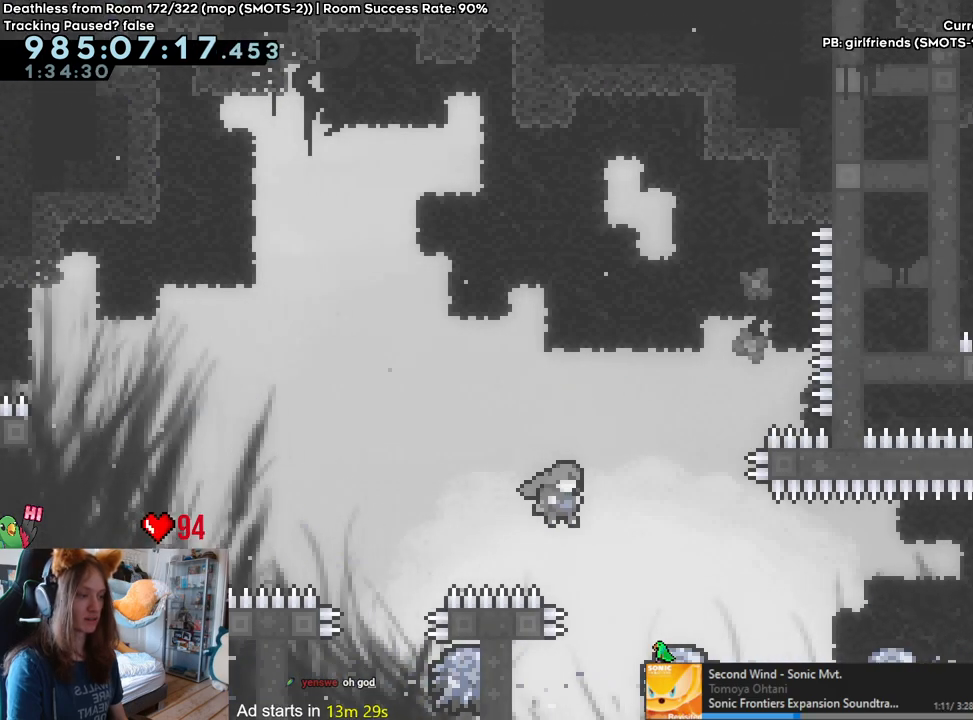
{"buttons": [], "left_stick": "right", "right_stick": "center", "events": [[67, "left_stick", "center"], [83, "B", "up"], [233, "left_stick", "right"]]}
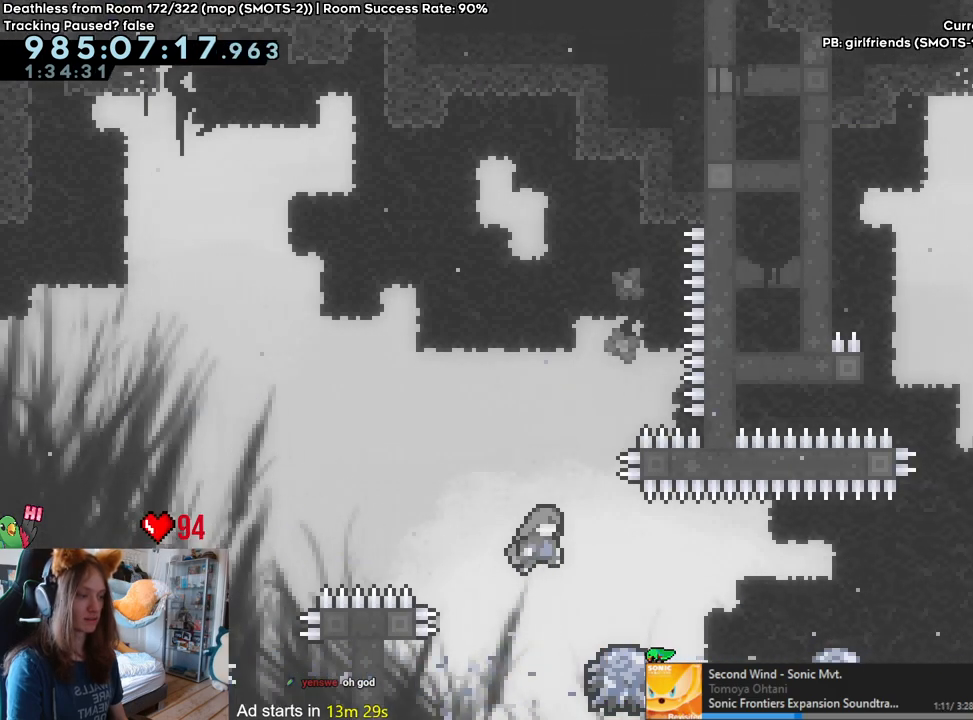
{"buttons": [], "left_stick": "center", "right_stick": "center", "events": [[17, "left_stick", "center"], [217, "left_stick", "right"], [467, "left_stick", "center"]]}
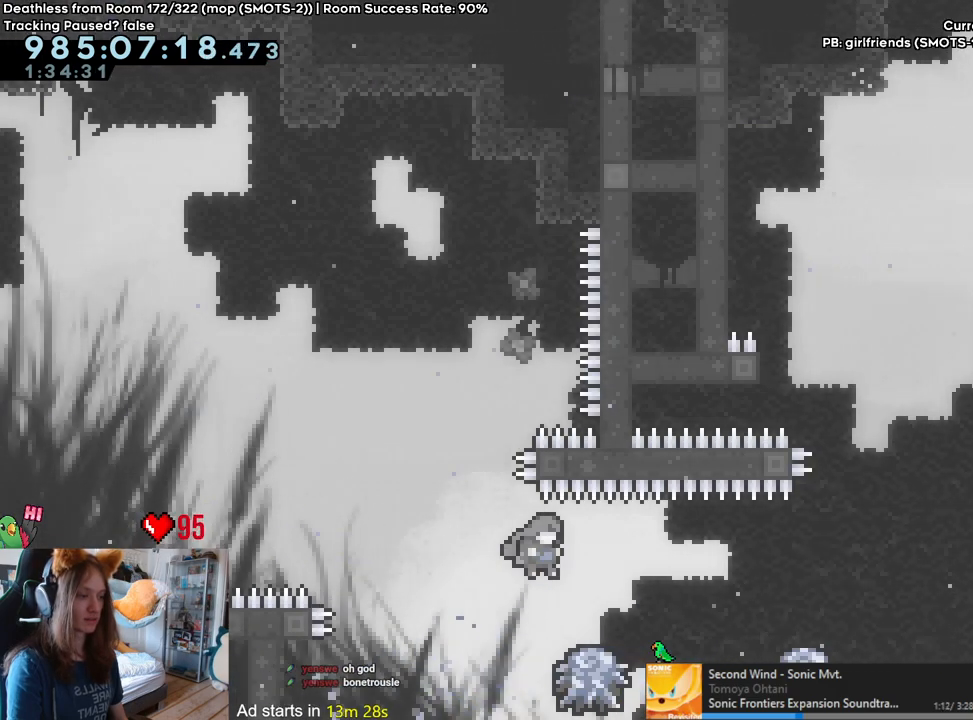
{"buttons": [], "left_stick": "center", "right_stick": "center", "events": [[167, "left_stick", "right"], [367, "left_stick", "center"]]}
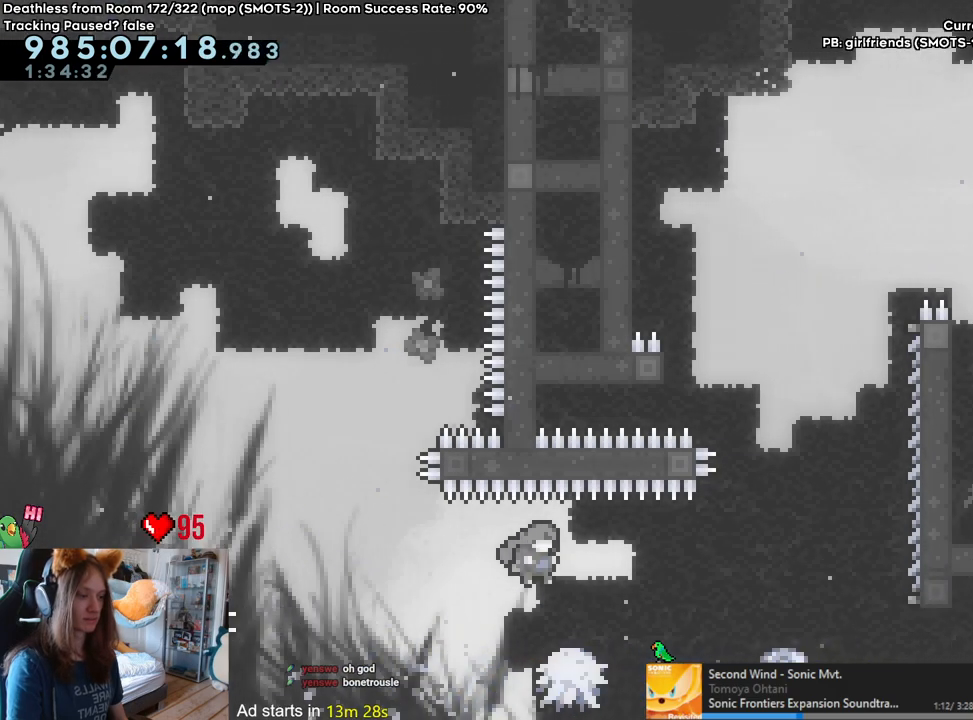
{"buttons": [], "left_stick": "center", "right_stick": "center", "events": [[100, "left_stick", "right"], [333, "left_stick", "center"]]}
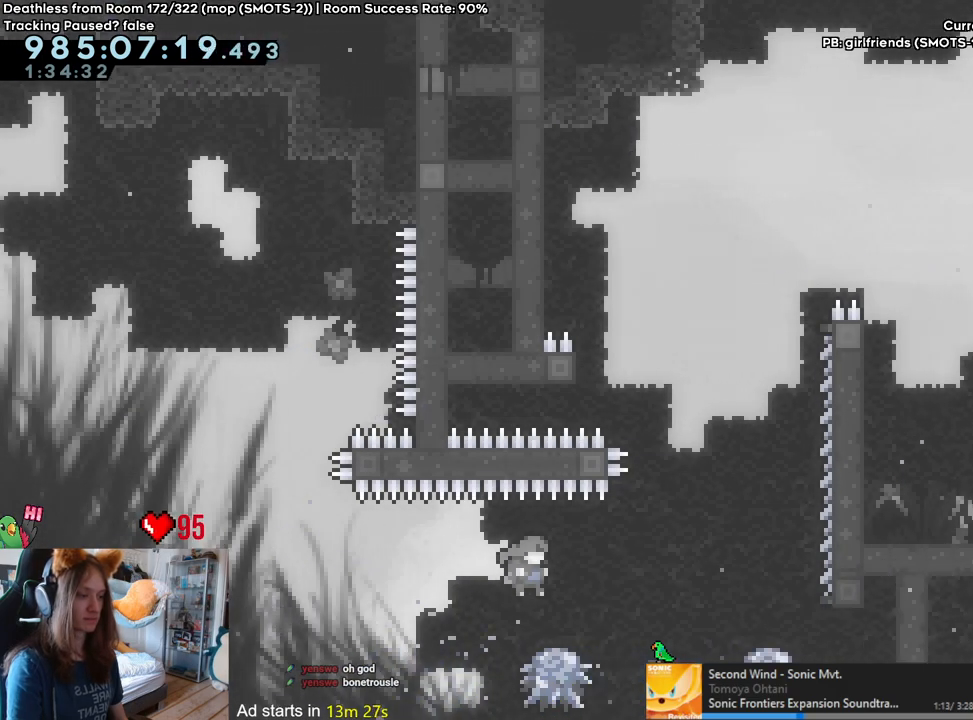
{"buttons": [], "left_stick": "center", "right_stick": "center", "events": [[67, "left_stick", "right"], [350, "left_stick", "center"]]}
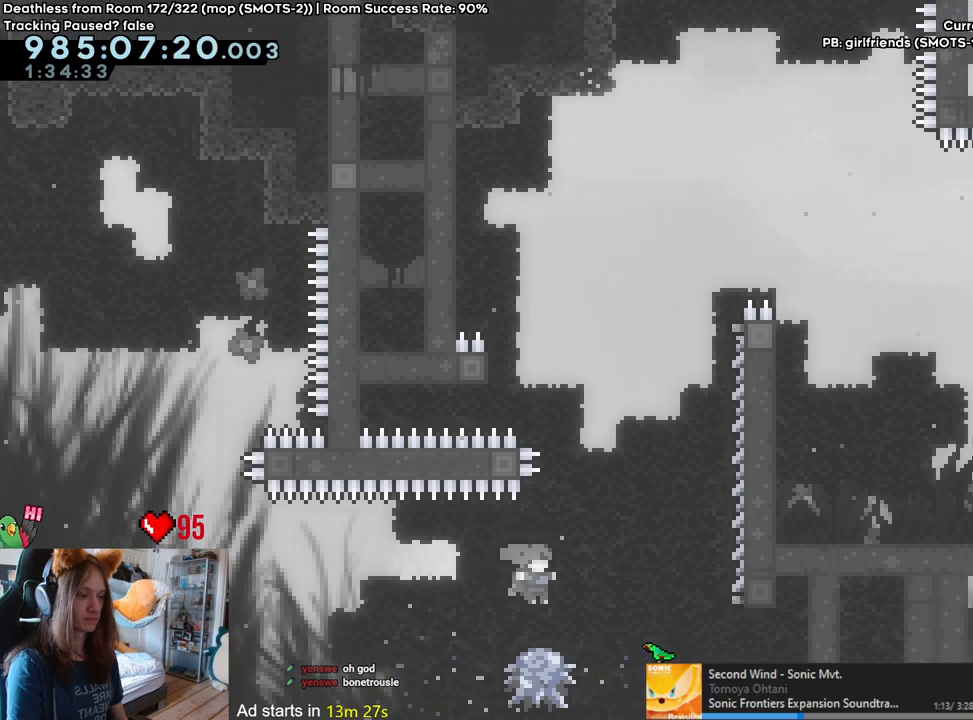
{"buttons": ["B"], "left_stick": "center", "right_stick": "center", "events": [[50, "left_stick", "right"], [267, "left_stick", "center"], [483, "B", "down"]]}
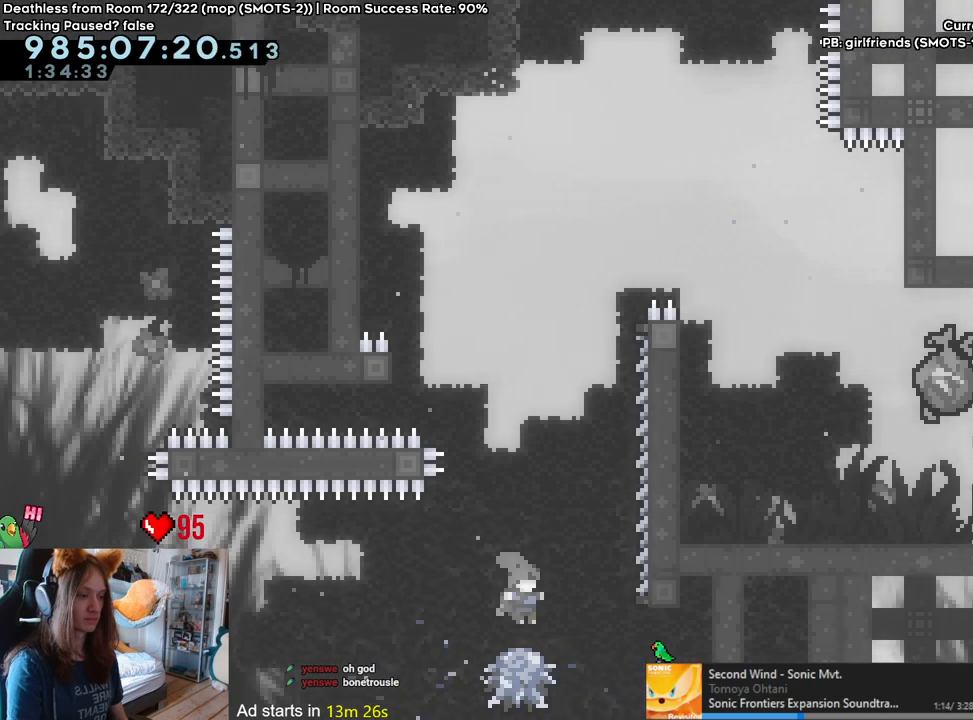
{"buttons": ["B"], "left_stick": "right", "right_stick": "center", "events": [[83, "left_stick", "right"]]}
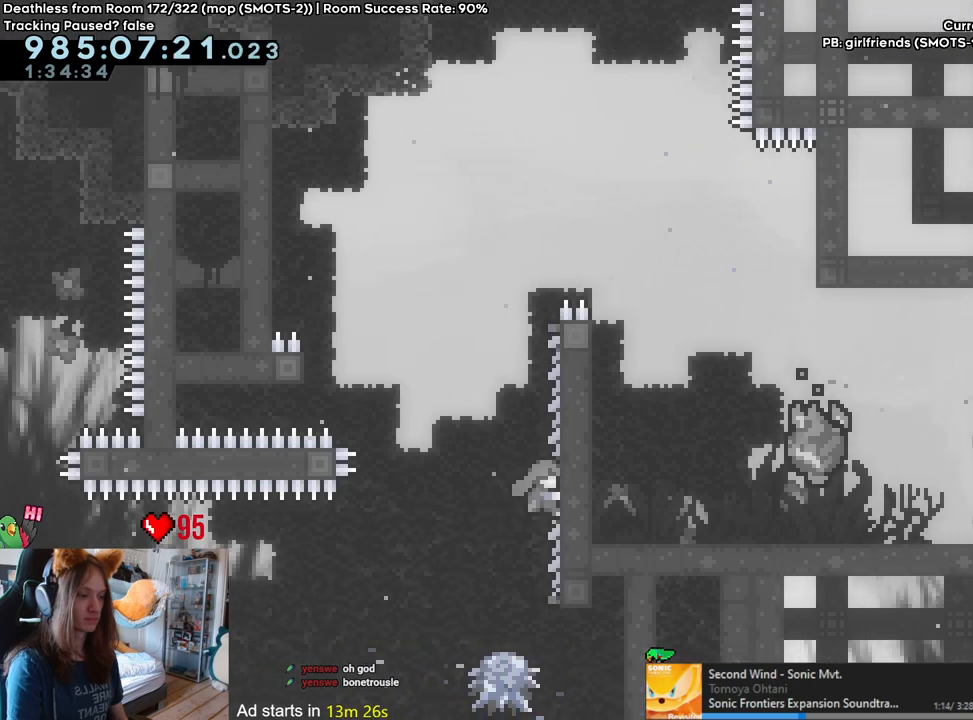
{"buttons": ["B"], "left_stick": "right", "right_stick": "center", "events": [[150, "B", "up"], [233, "left_stick", "center"], [283, "B", "down"], [500, "left_stick", "right"]]}
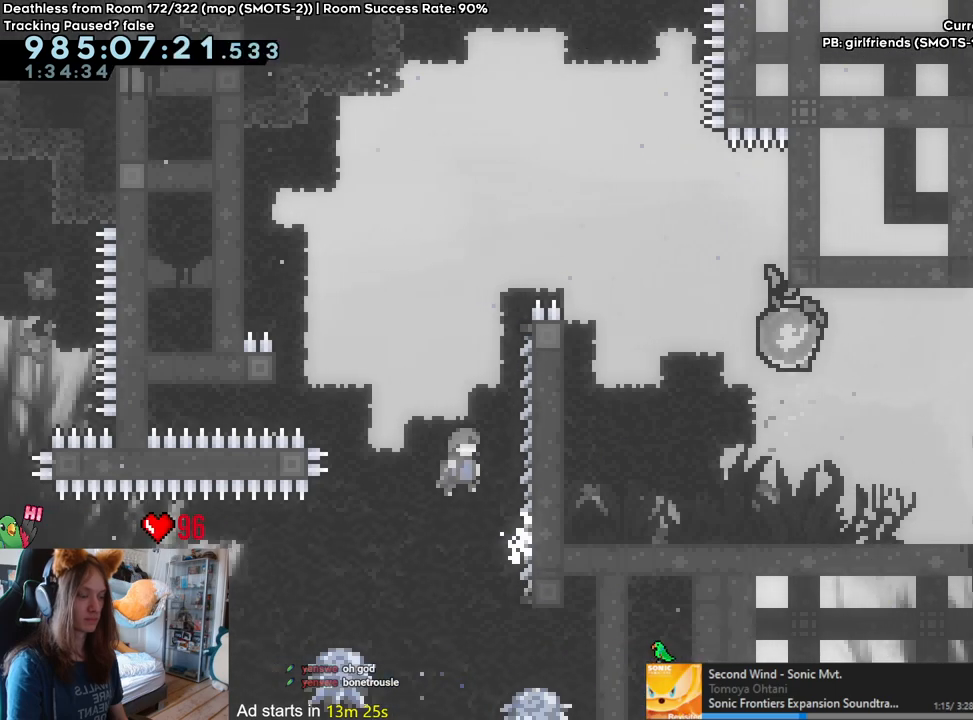
{"buttons": ["B"], "left_stick": "center", "right_stick": "center", "events": [[167, "B", "up"], [267, "left_stick", "center"], [333, "B", "down"]]}
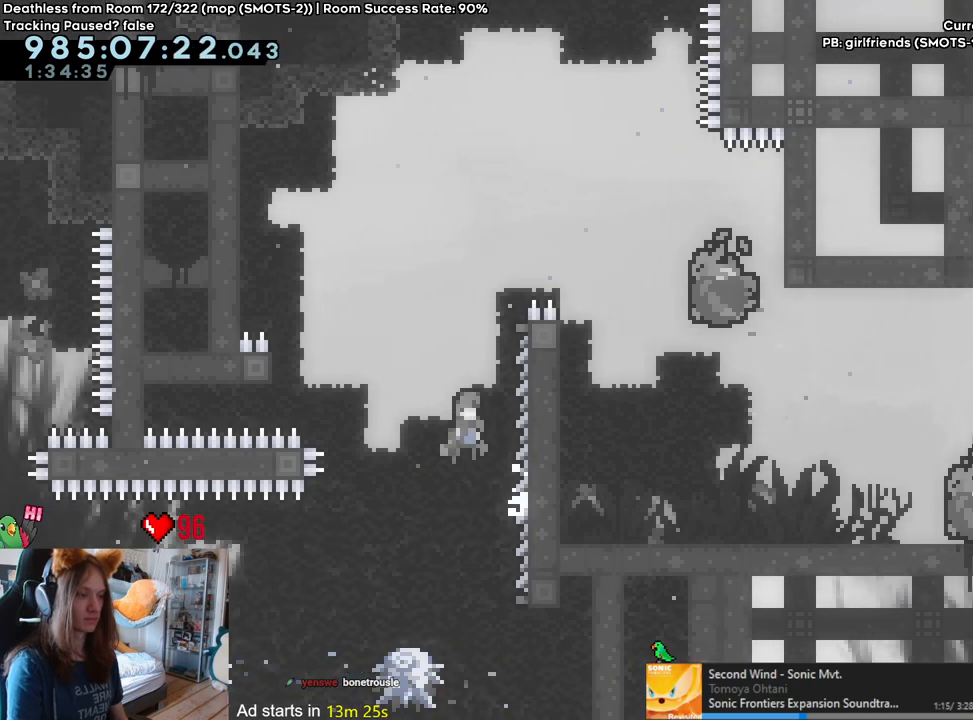
{"buttons": ["B"], "left_stick": "center", "right_stick": "center", "events": [[117, "left_stick", "right"], [183, "B", "up"], [333, "left_stick", "center"], [400, "B", "down"]]}
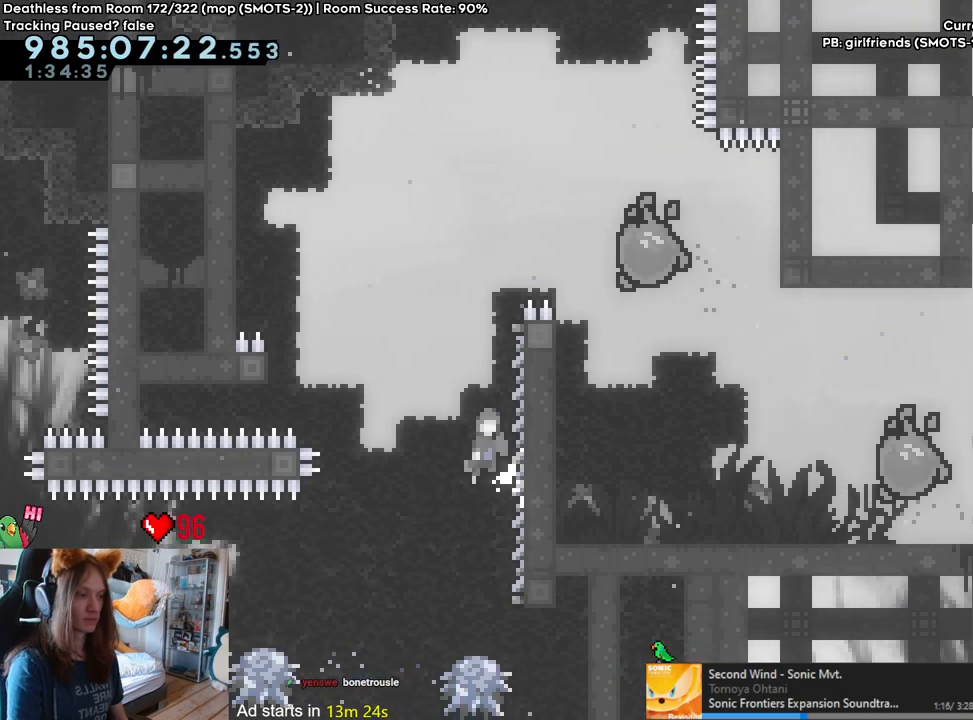
{"buttons": [], "left_stick": "center", "right_stick": "center", "events": [[233, "left_stick", "down-right"], [267, "B", "up"], [433, "left_stick", "center"]]}
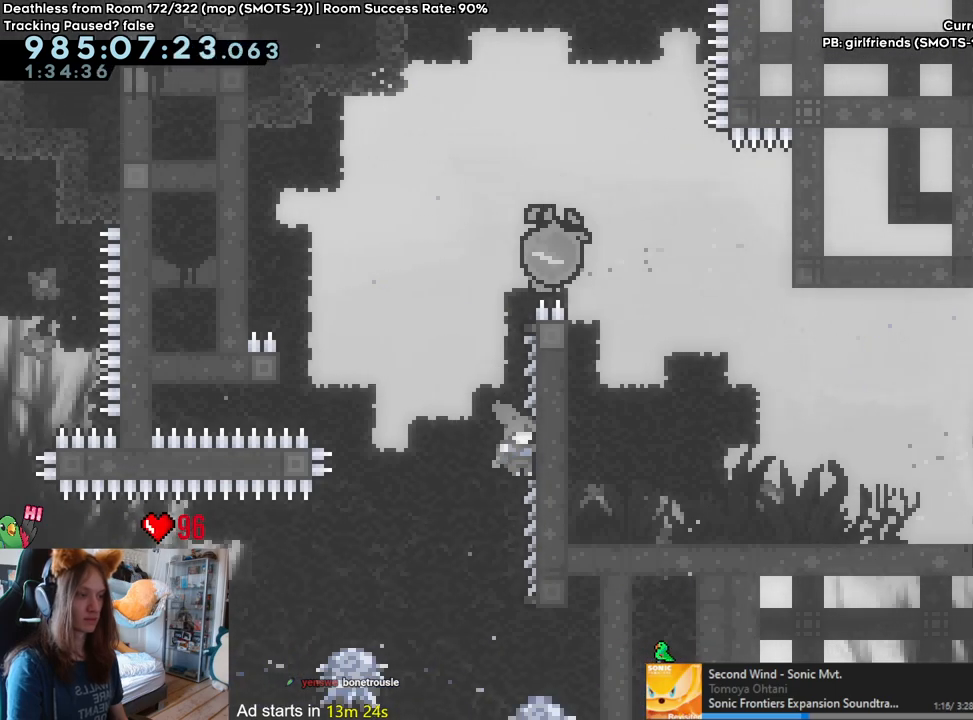
{"buttons": [], "left_stick": "right", "right_stick": "center", "events": [[67, "B", "down"], [300, "left_stick", "right"], [467, "B", "up"]]}
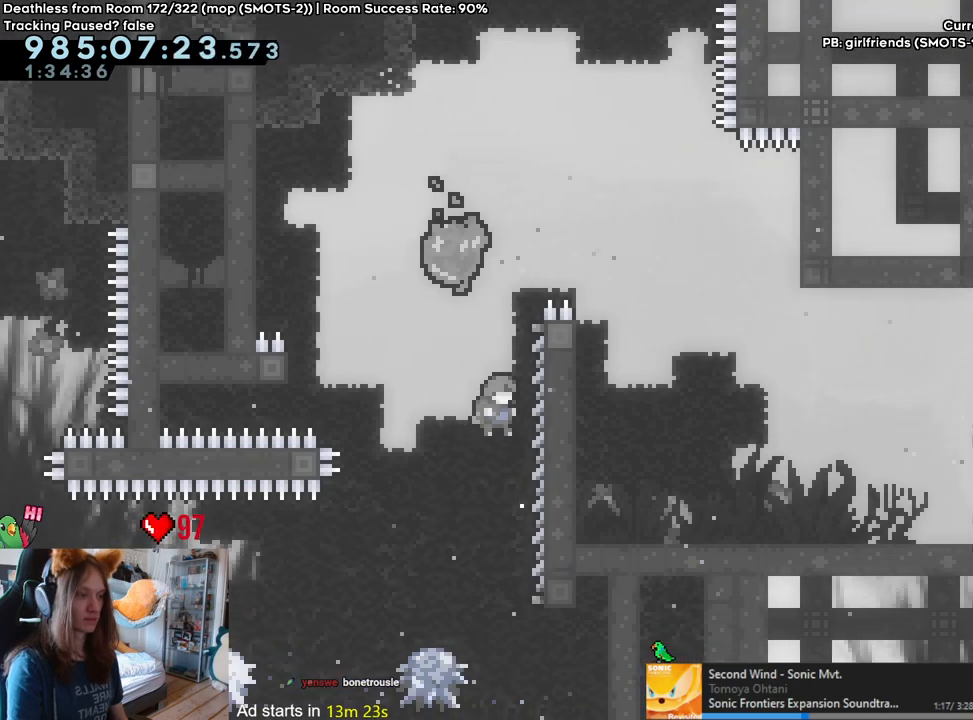
{"buttons": [], "left_stick": "right", "right_stick": "center", "events": []}
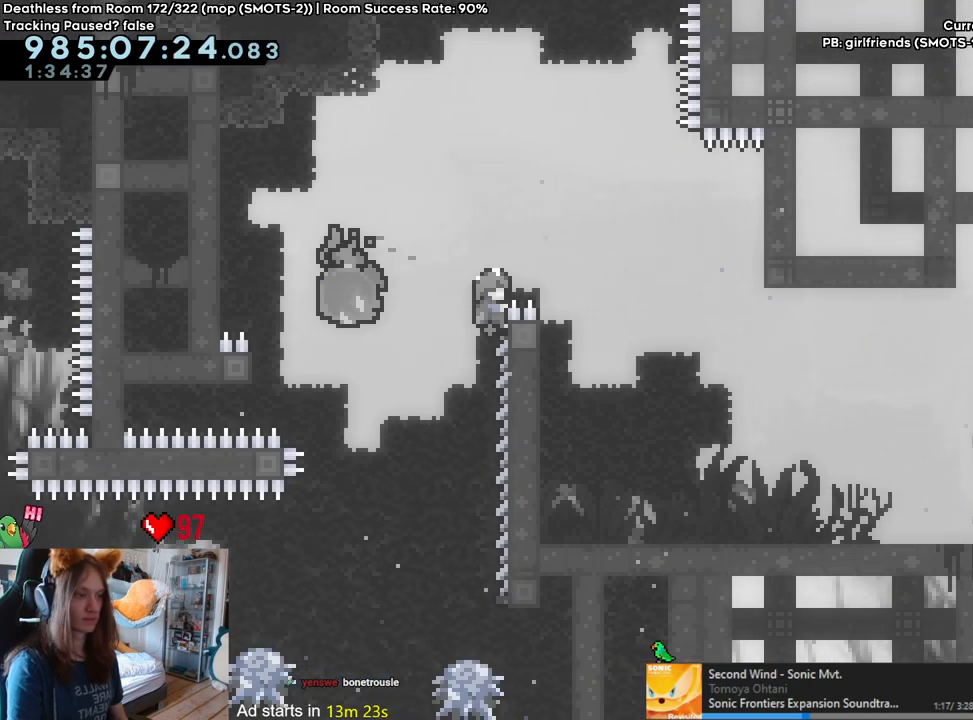
{"buttons": [], "left_stick": "center", "right_stick": "center", "events": [[400, "left_stick", "center"]]}
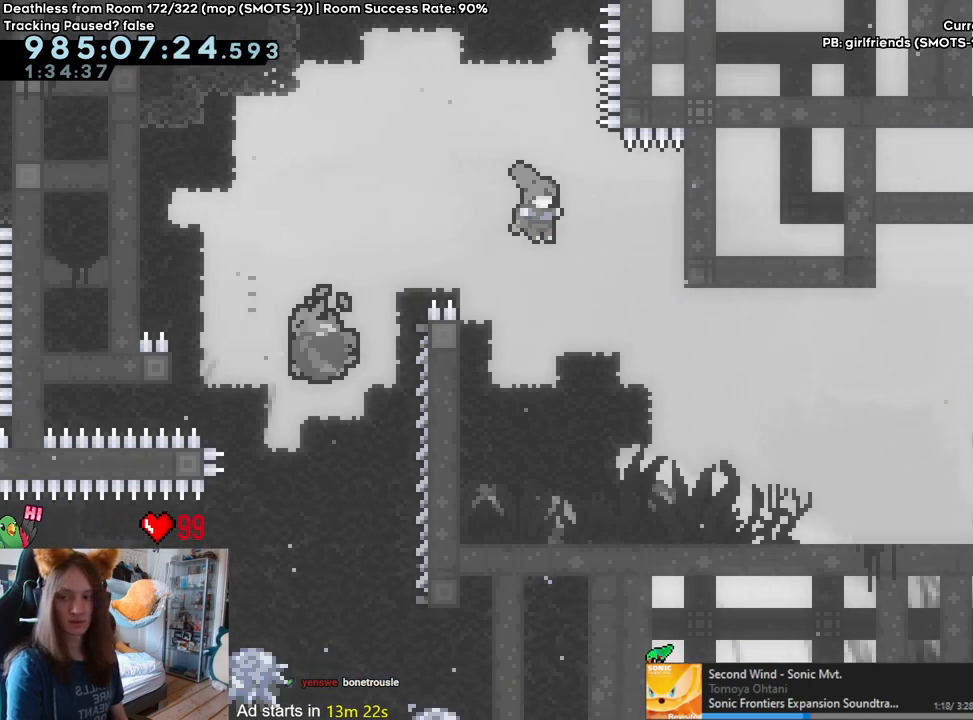
{"buttons": [], "left_stick": "left", "right_stick": "center", "events": [[67, "left_stick", "left"]]}
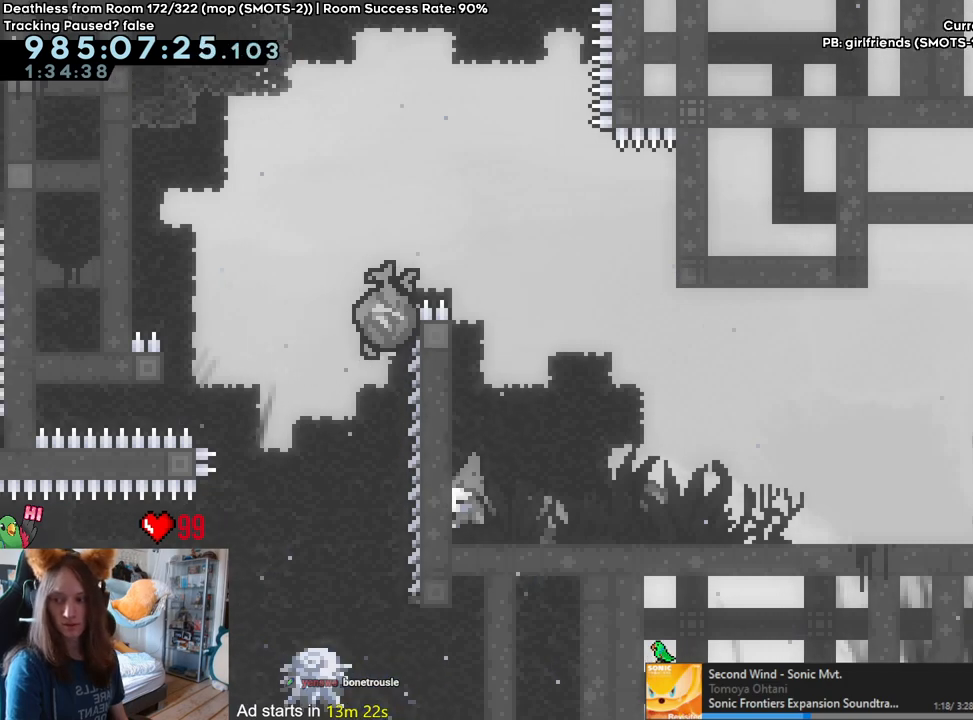
{"buttons": [], "left_stick": "center", "right_stick": "center", "events": [[317, "left_stick", "center"]]}
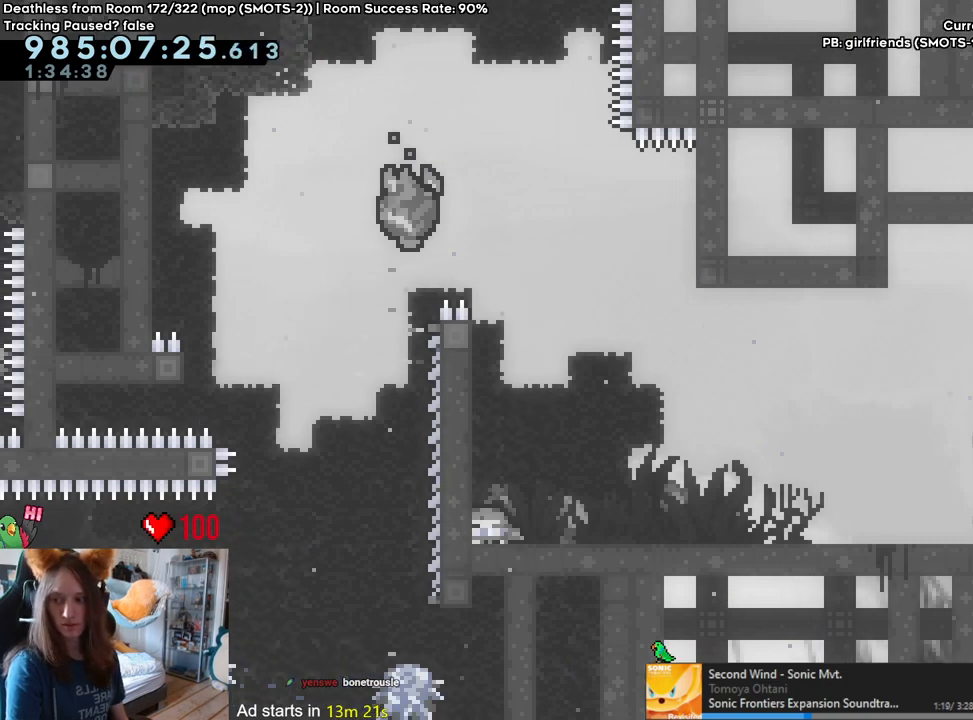
{"buttons": [], "left_stick": "center", "right_stick": "center", "events": []}
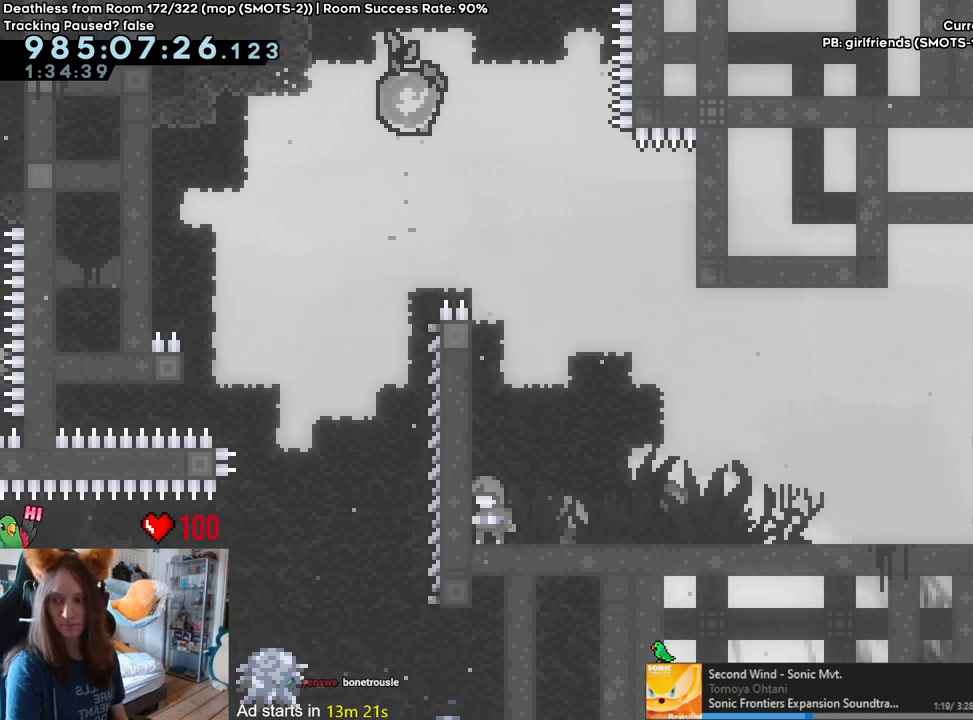
{"buttons": [], "left_stick": "left", "right_stick": "center", "events": [[483, "left_stick", "left"]]}
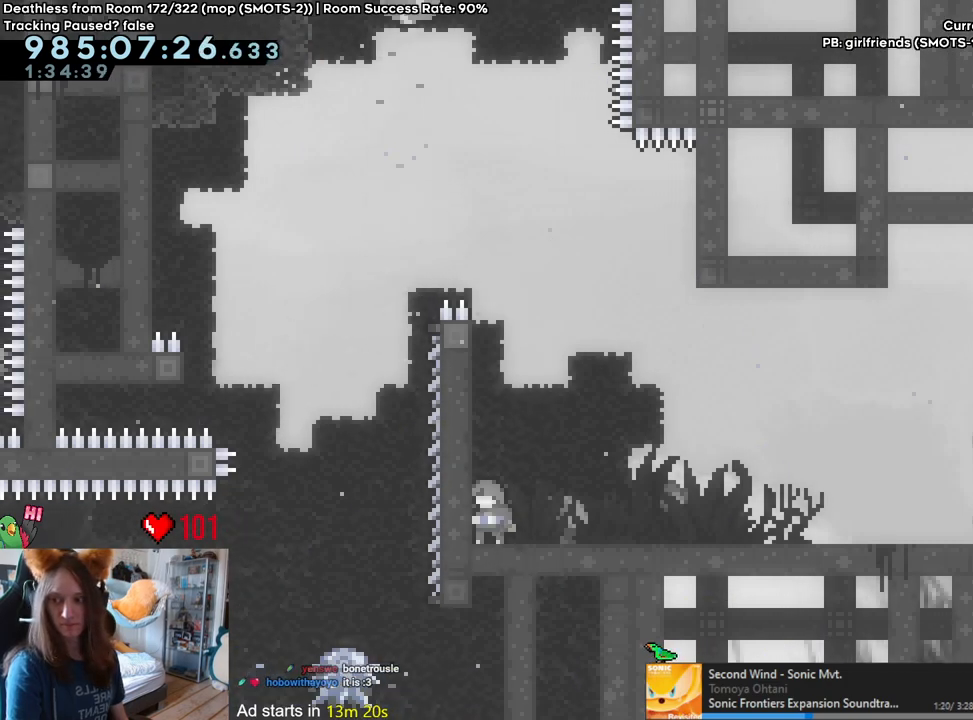
{"buttons": [], "left_stick": "center", "right_stick": "center", "events": [[200, "left_stick", "center"]]}